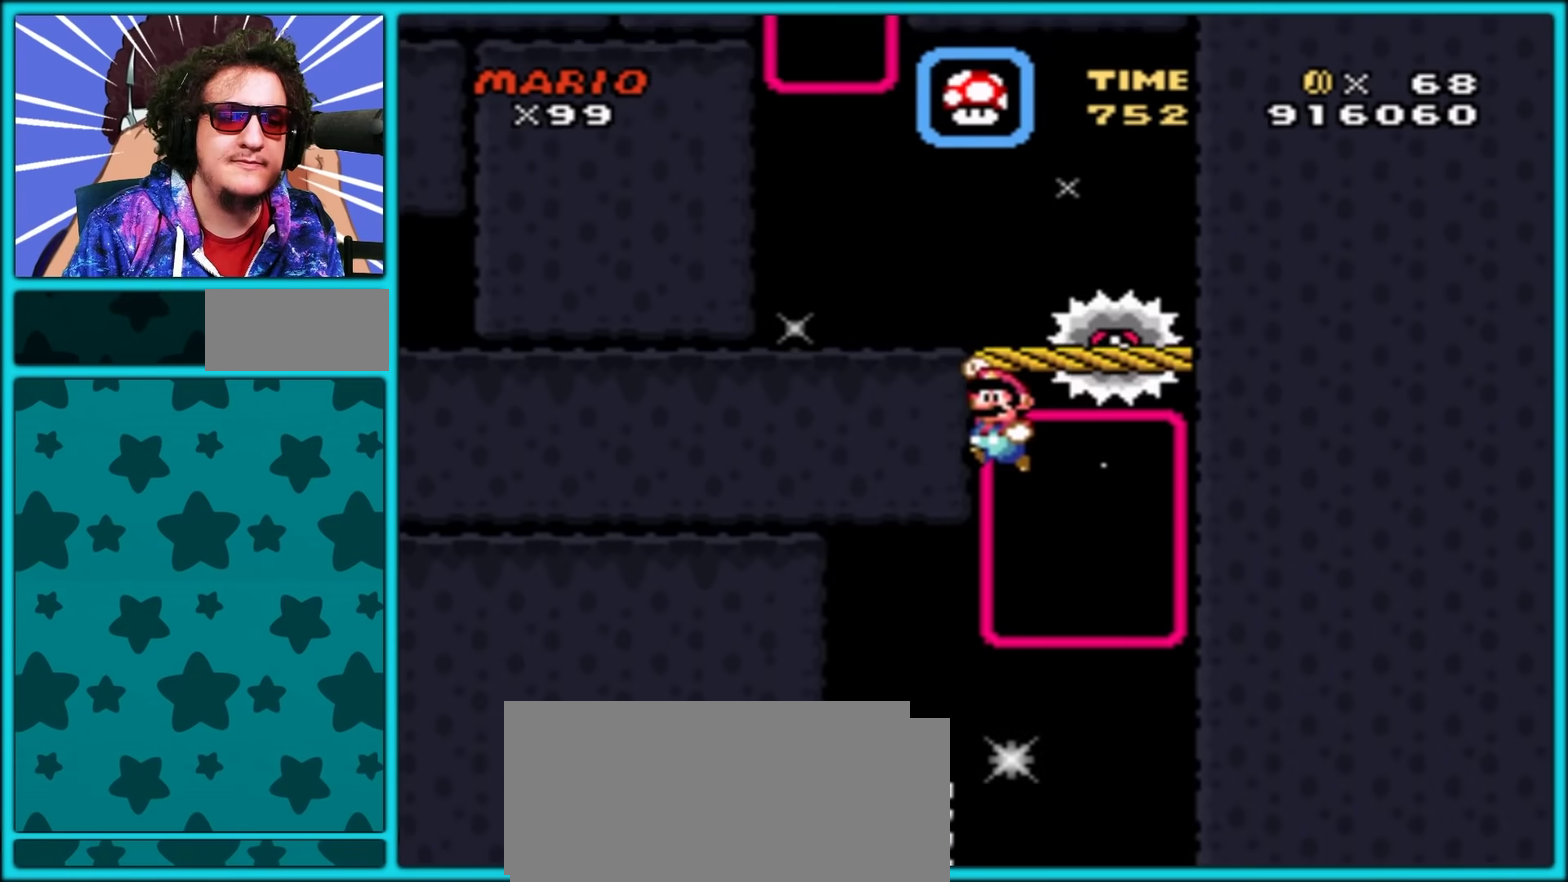
Gameplay with a controller (Nintendo layout); each line is a JSON object with the inputs held at the frame after it. "events" lists button and stick changes between this image and that frame as [ms after this image, input, new state], when the widget could be followed in between. Not read: L3 R3.
{"buttons": ["A", "Y", "DPAD_LEFT"], "events": [[150, "B", "up"], [467, "A", "down"]]}
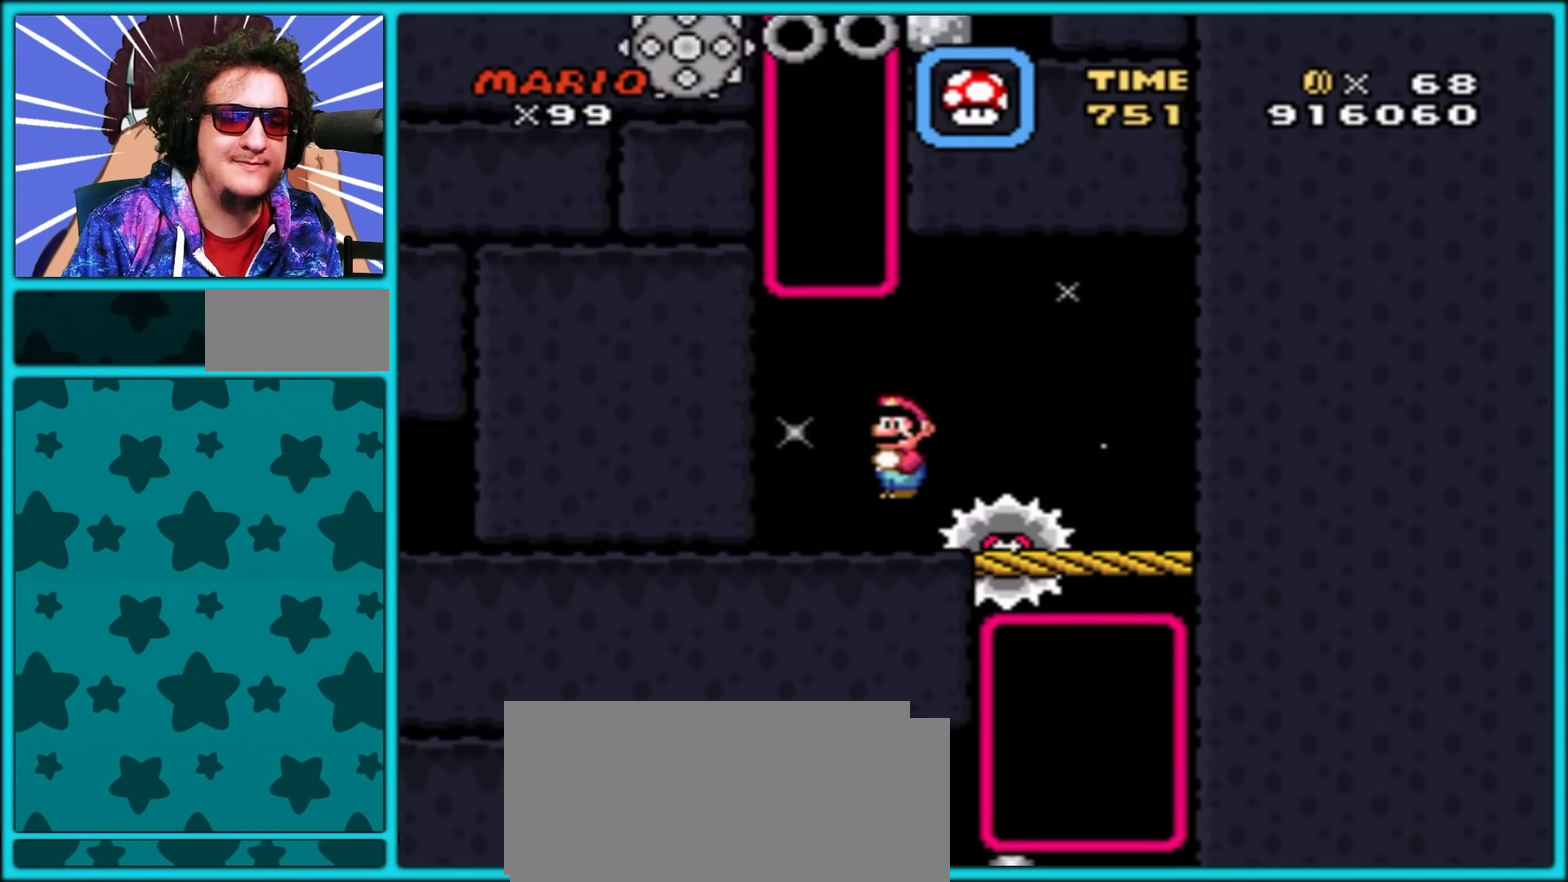
{"buttons": ["A", "Y"], "events": [[83, "A", "up"], [83, "DPAD_LEFT", "up"], [83, "DPAD_RIGHT", "down"], [267, "DPAD_RIGHT", "up"], [300, "A", "down"]]}
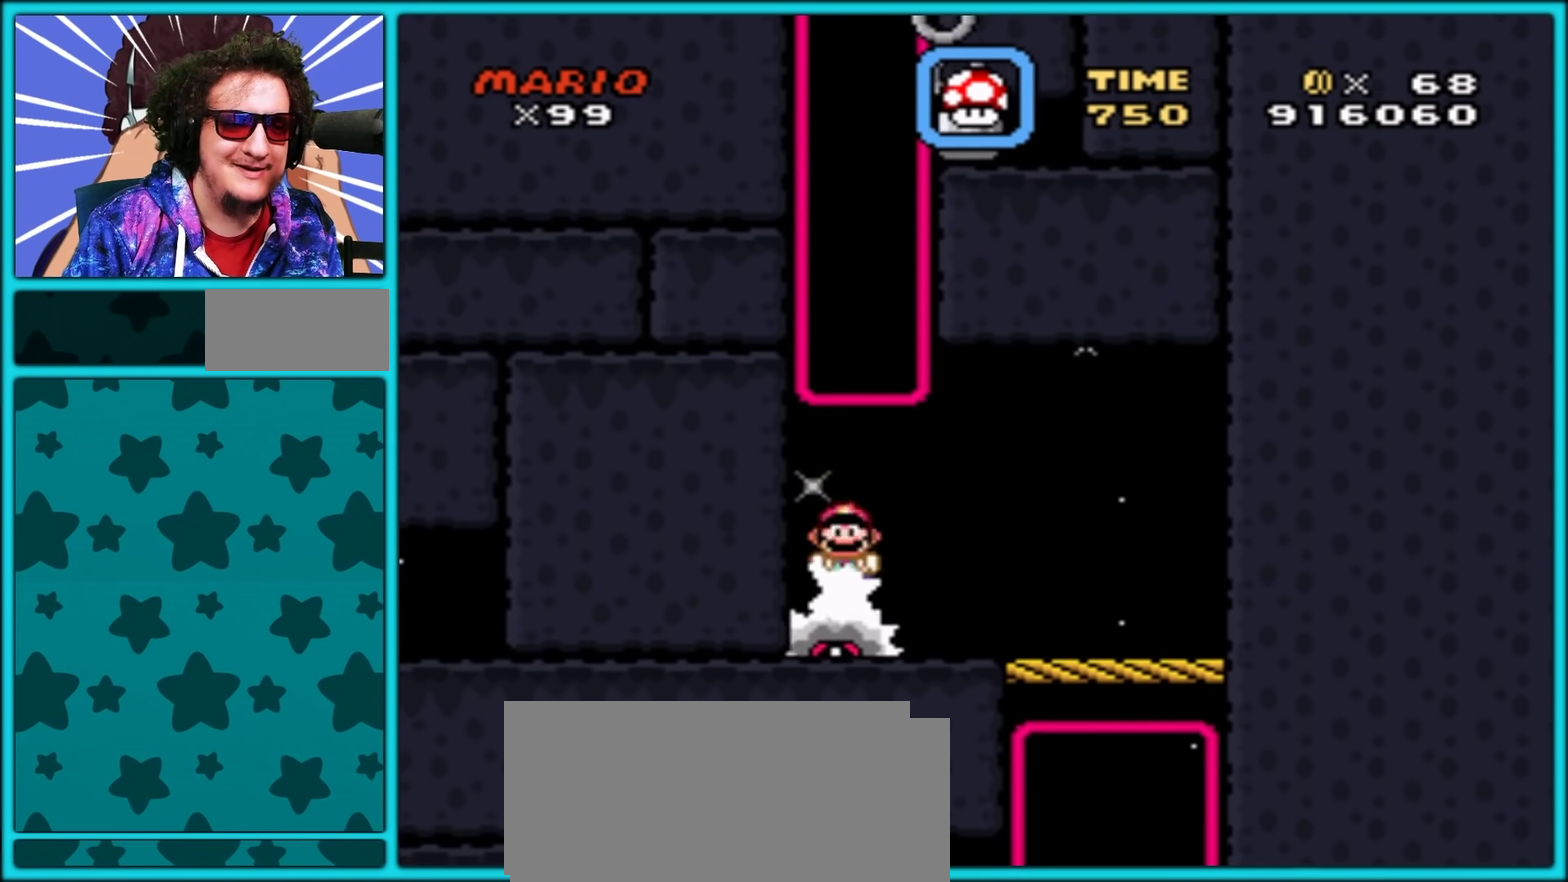
{"buttons": ["Y", "DPAD_UP"], "events": [[383, "A", "up"], [417, "DPAD_UP", "down"]]}
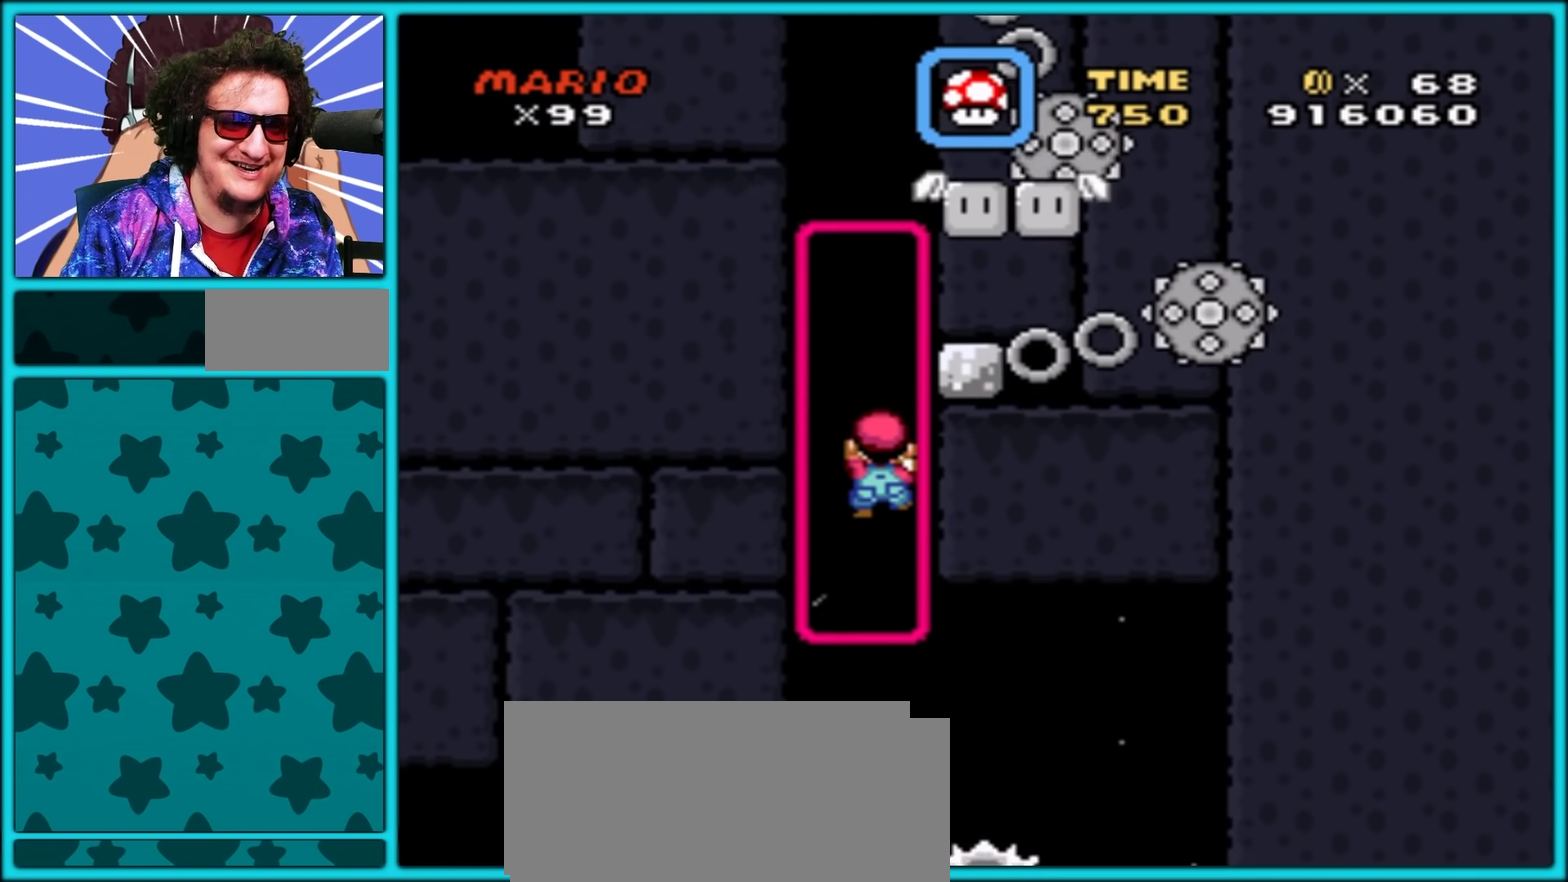
{"buttons": ["Y"], "events": [[50, "DPAD_UP", "up"], [100, "B", "down"], [283, "B", "up"], [333, "DPAD_UP", "down"], [467, "DPAD_UP", "up"]]}
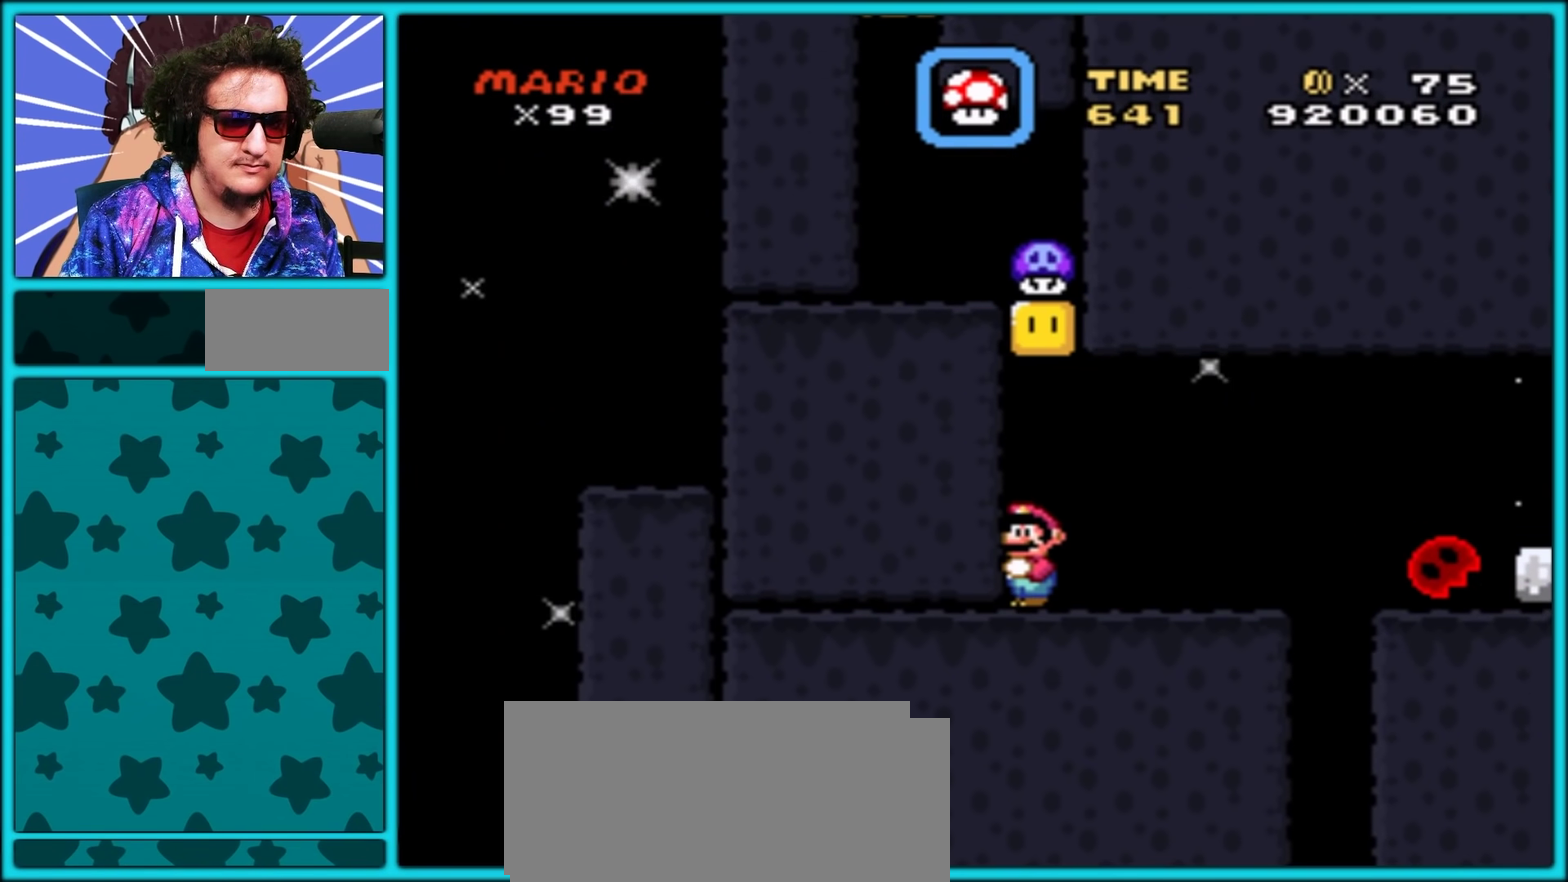
{"buttons": ["Y", "DPAD_RIGHT"], "events": [[83, "B", "down"], [250, "DPAD_RIGHT", "down"], [283, "B", "up"]]}
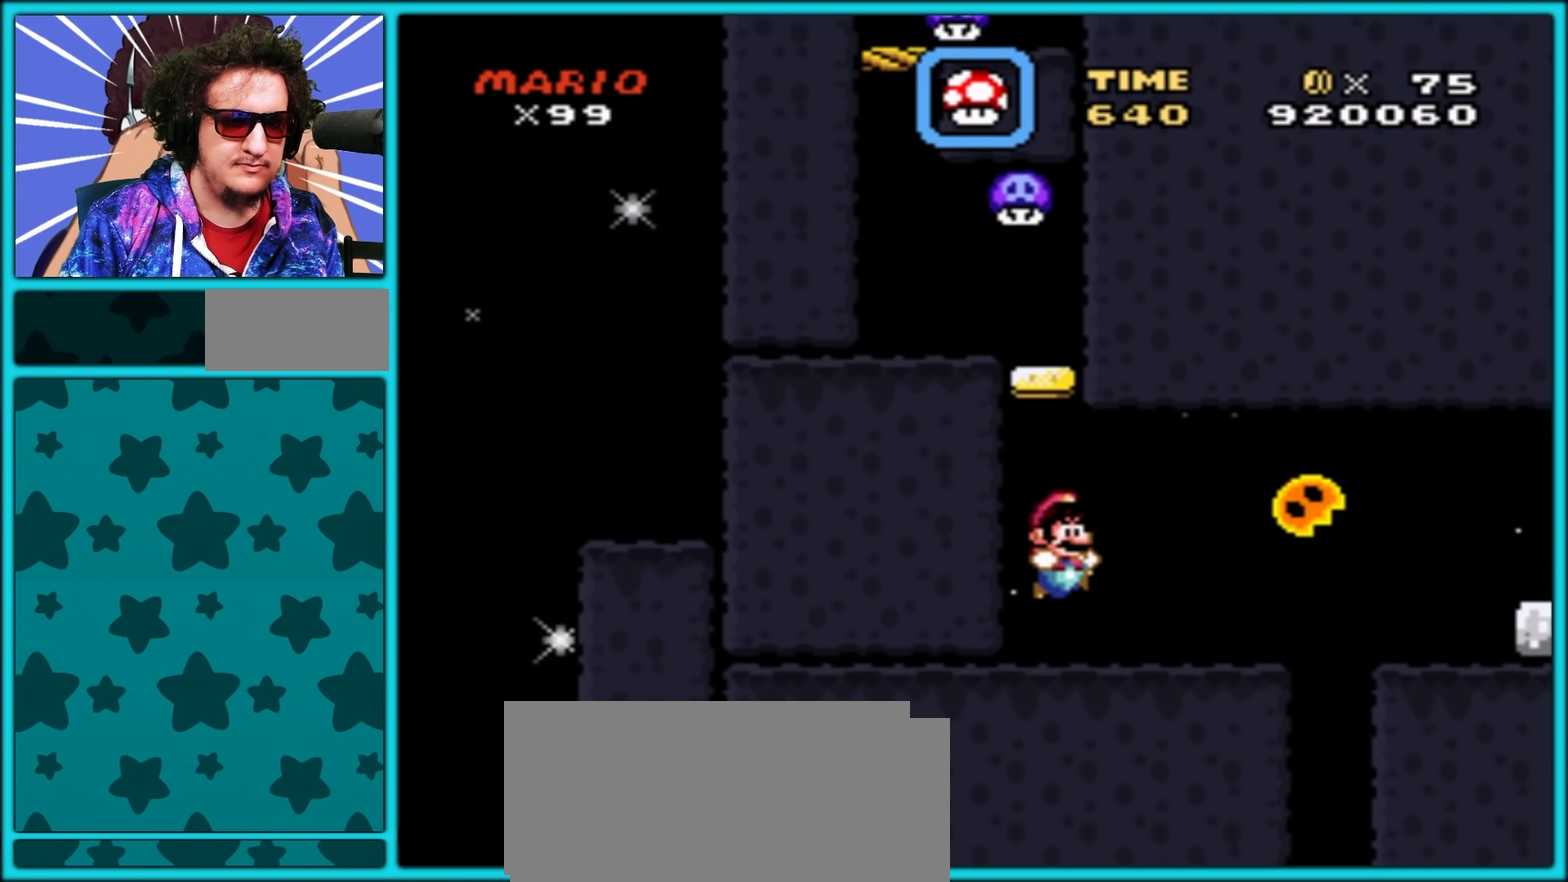
{"buttons": ["B", "Y", "DPAD_RIGHT"], "events": [[283, "DPAD_DOWN", "down"], [317, "B", "down"], [467, "DPAD_DOWN", "up"]]}
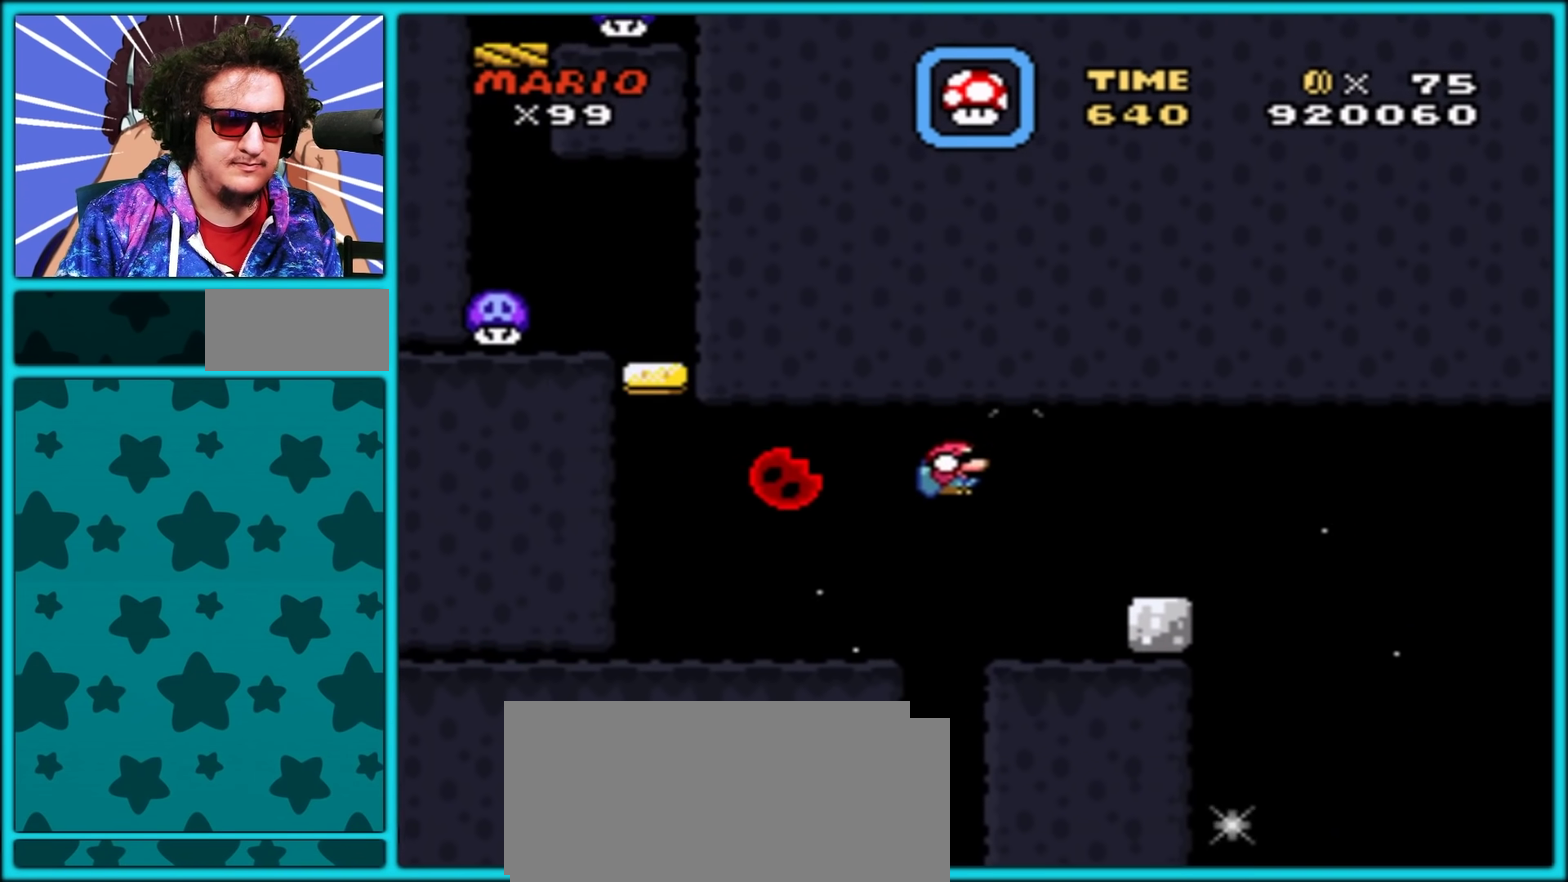
{"buttons": ["Y"], "events": [[33, "B", "up"], [133, "DPAD_RIGHT", "up"], [183, "DPAD_LEFT", "down"], [333, "DPAD_LEFT", "up"]]}
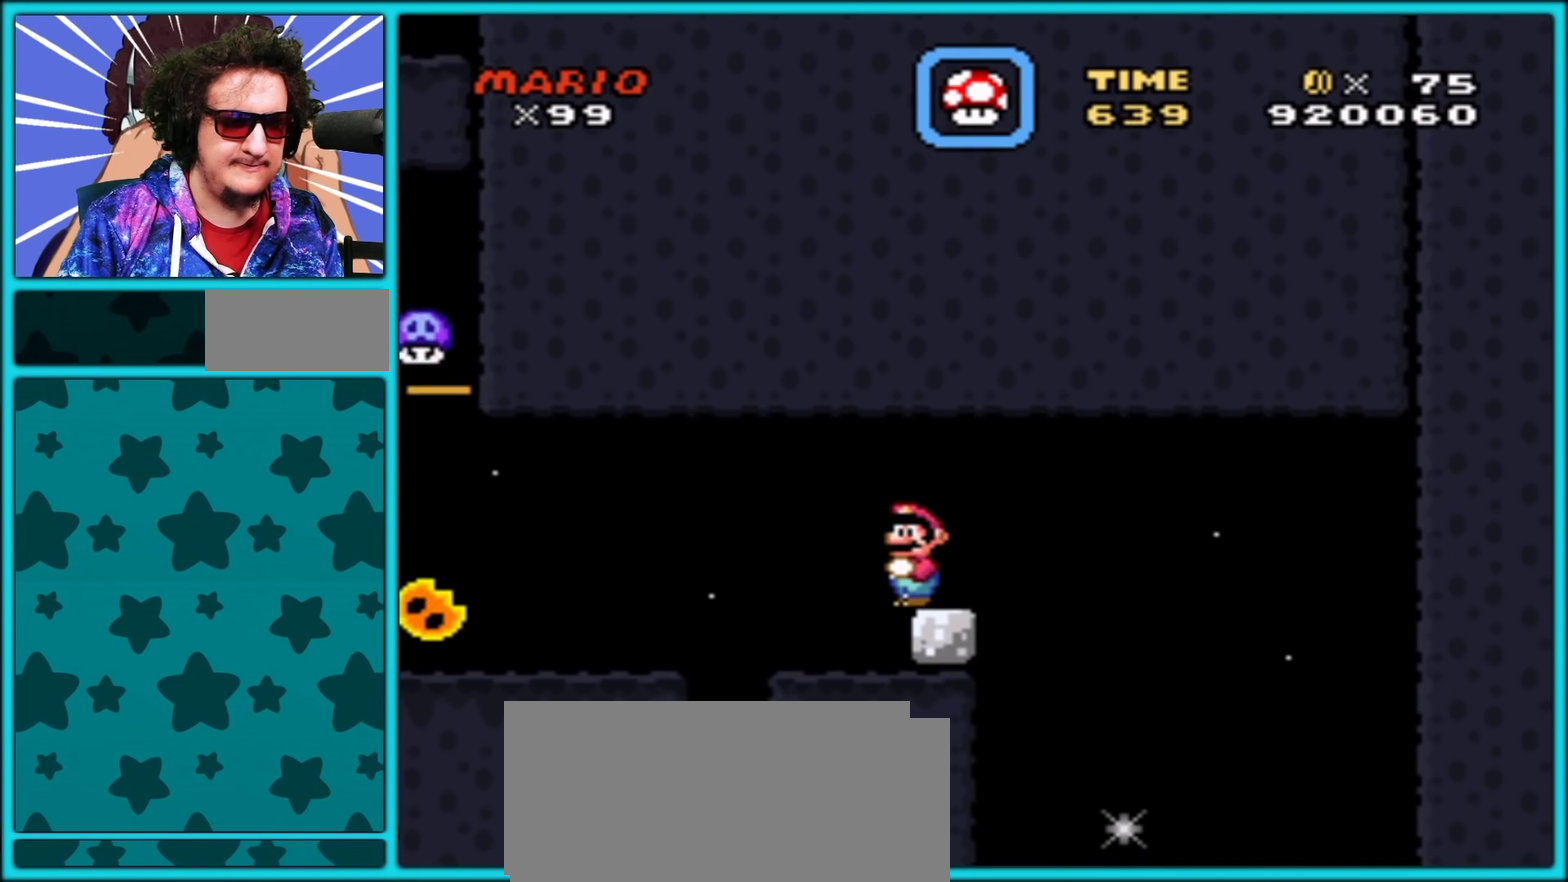
{"buttons": ["Y"], "events": [[67, "DPAD_RIGHT", "down"], [233, "DPAD_RIGHT", "up"], [283, "DPAD_LEFT", "down"], [383, "DPAD_LEFT", "up"]]}
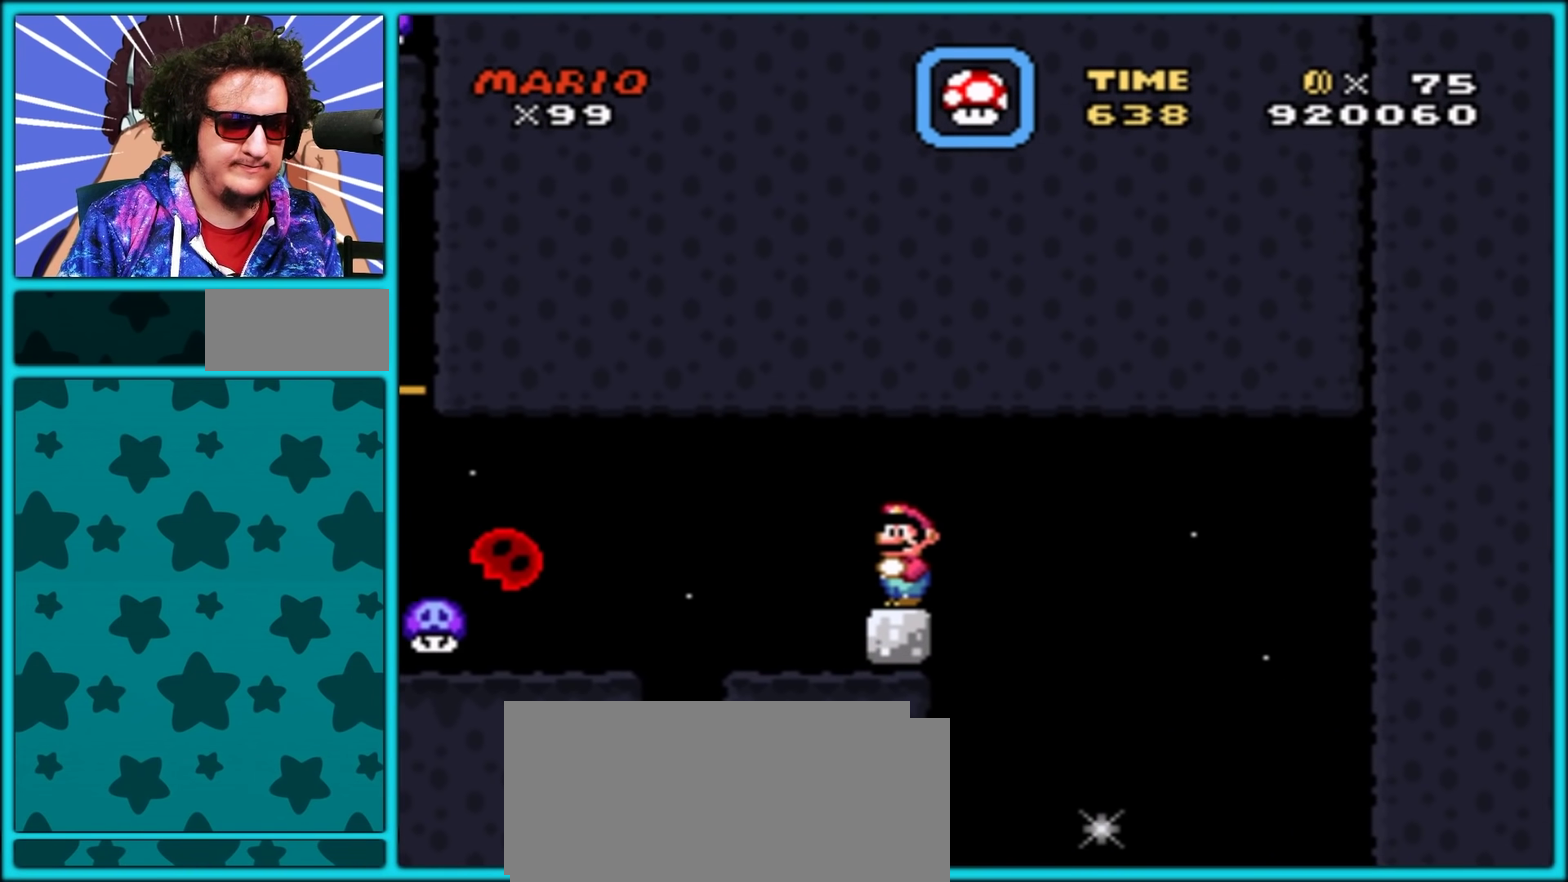
{"buttons": ["Y"], "events": [[217, "DPAD_RIGHT", "down"], [333, "DPAD_RIGHT", "up"]]}
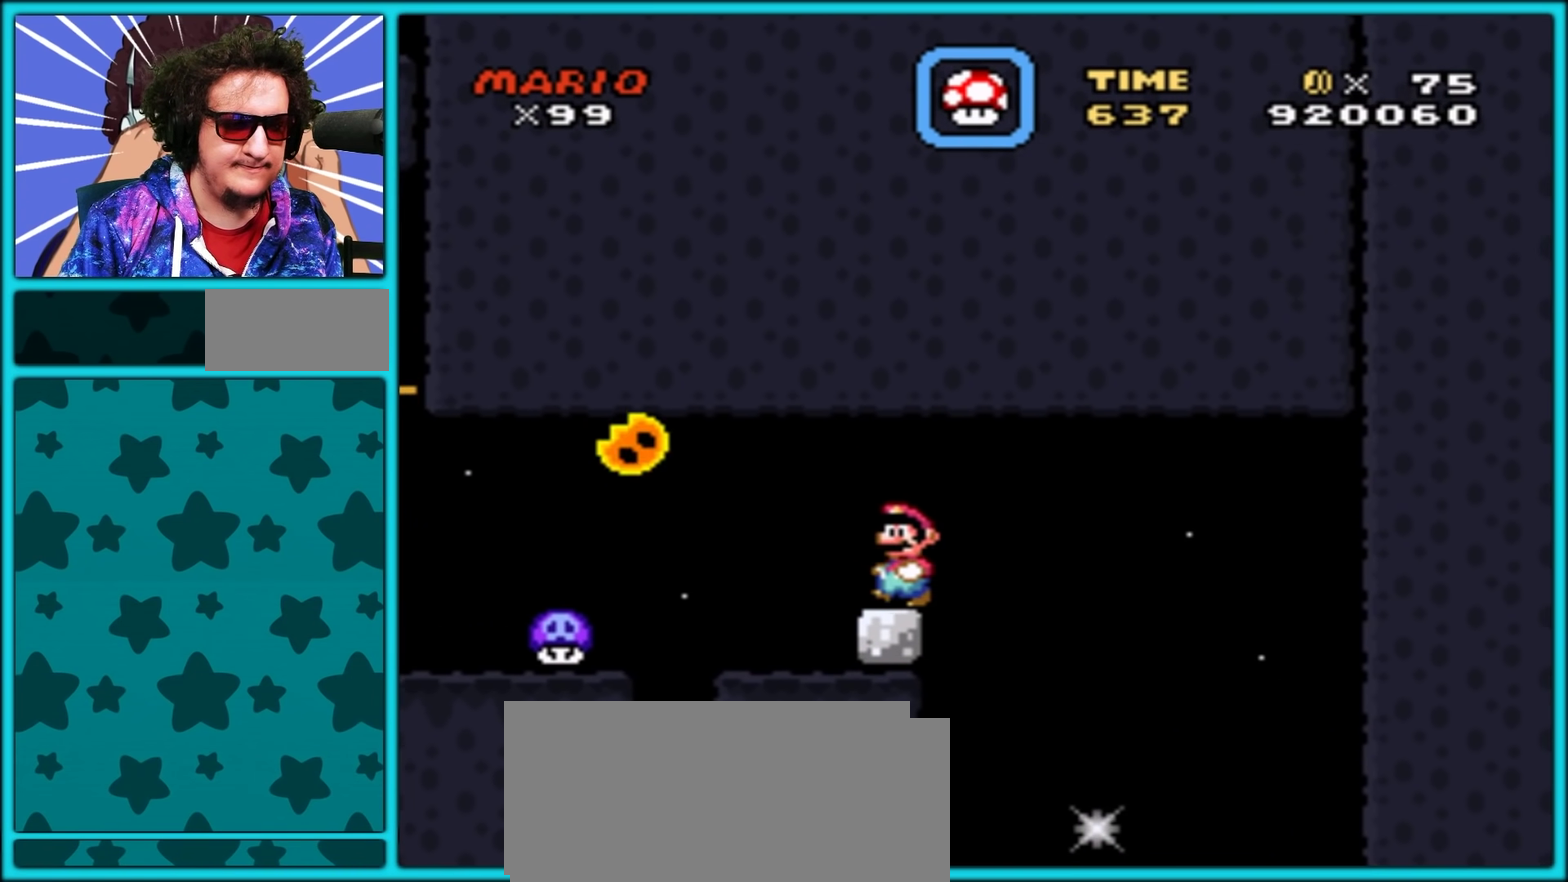
{"buttons": ["Y"], "events": [[367, "DPAD_RIGHT", "down"], [433, "DPAD_RIGHT", "up"]]}
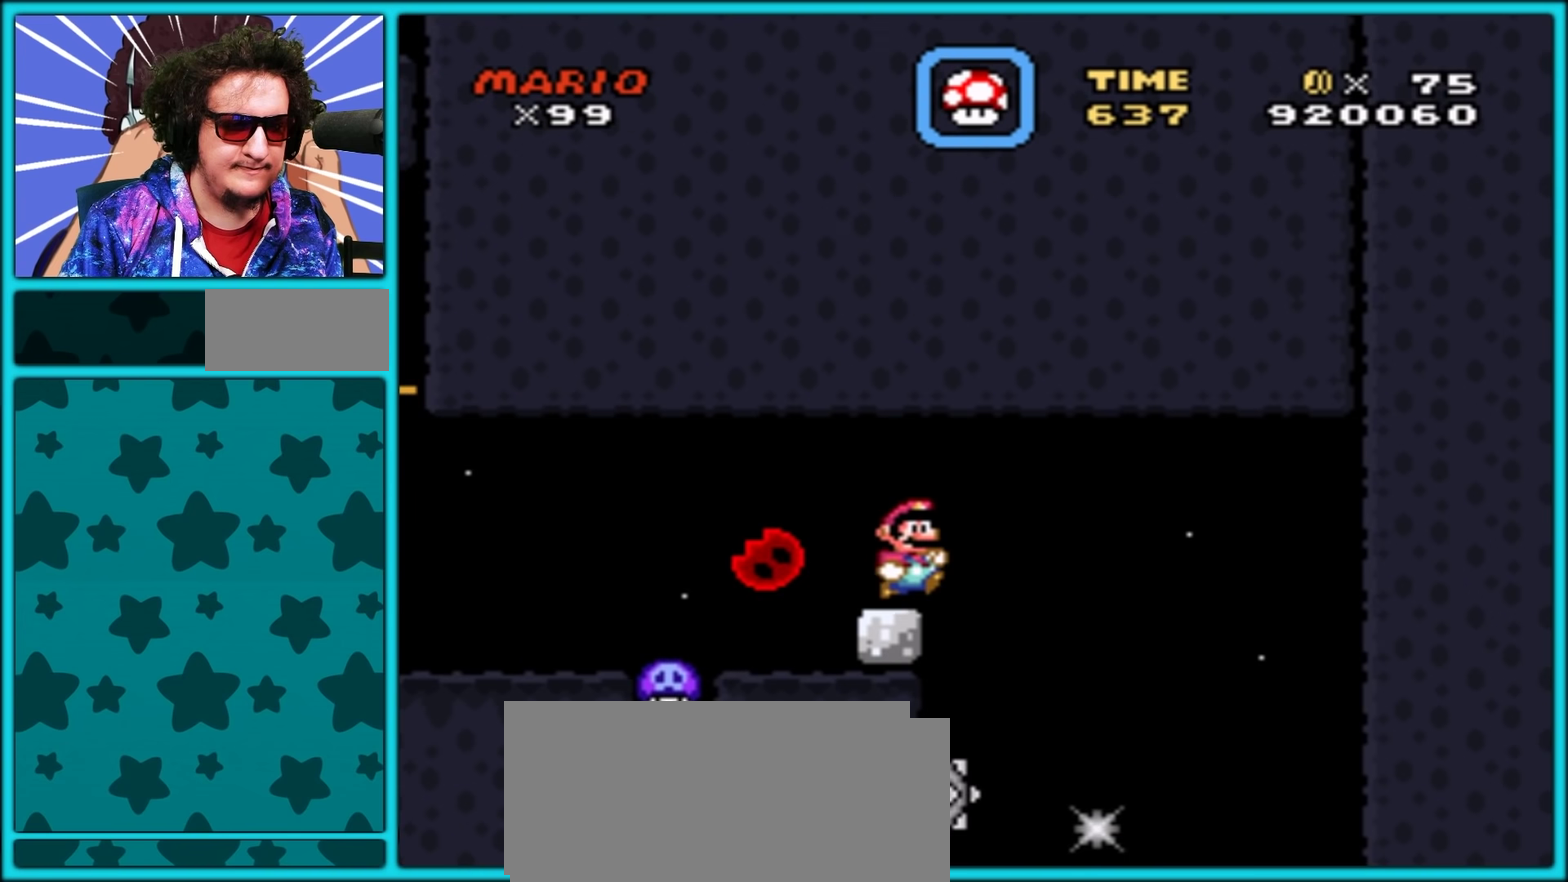
{"buttons": ["Y"], "events": []}
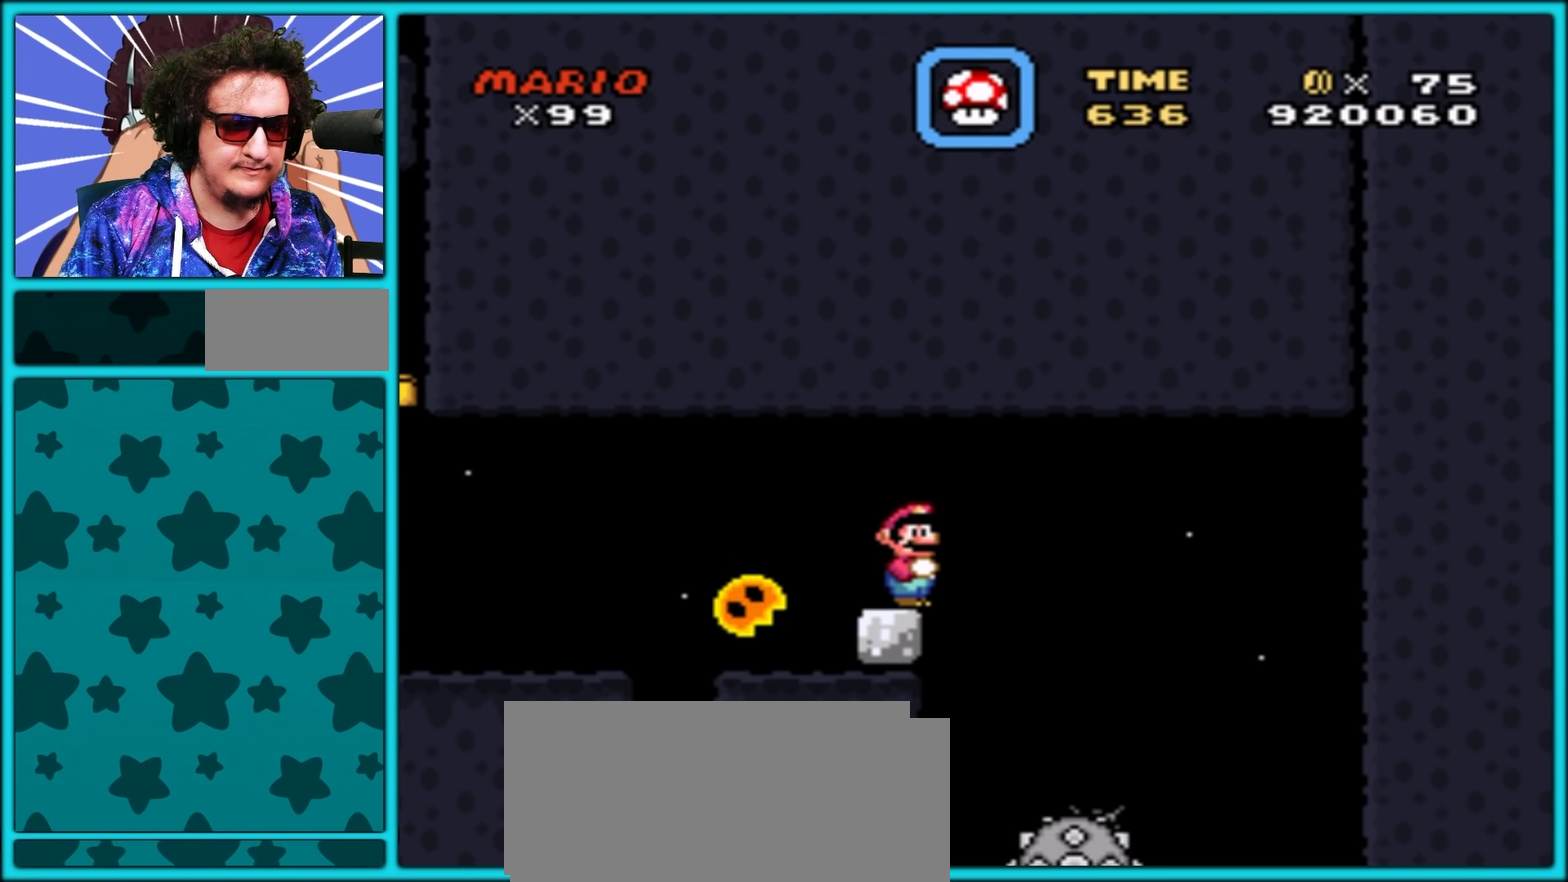
{"buttons": ["Y"], "events": [[67, "DPAD_LEFT", "down"], [333, "DPAD_LEFT", "up"], [400, "DPAD_RIGHT", "down"], [500, "DPAD_RIGHT", "up"]]}
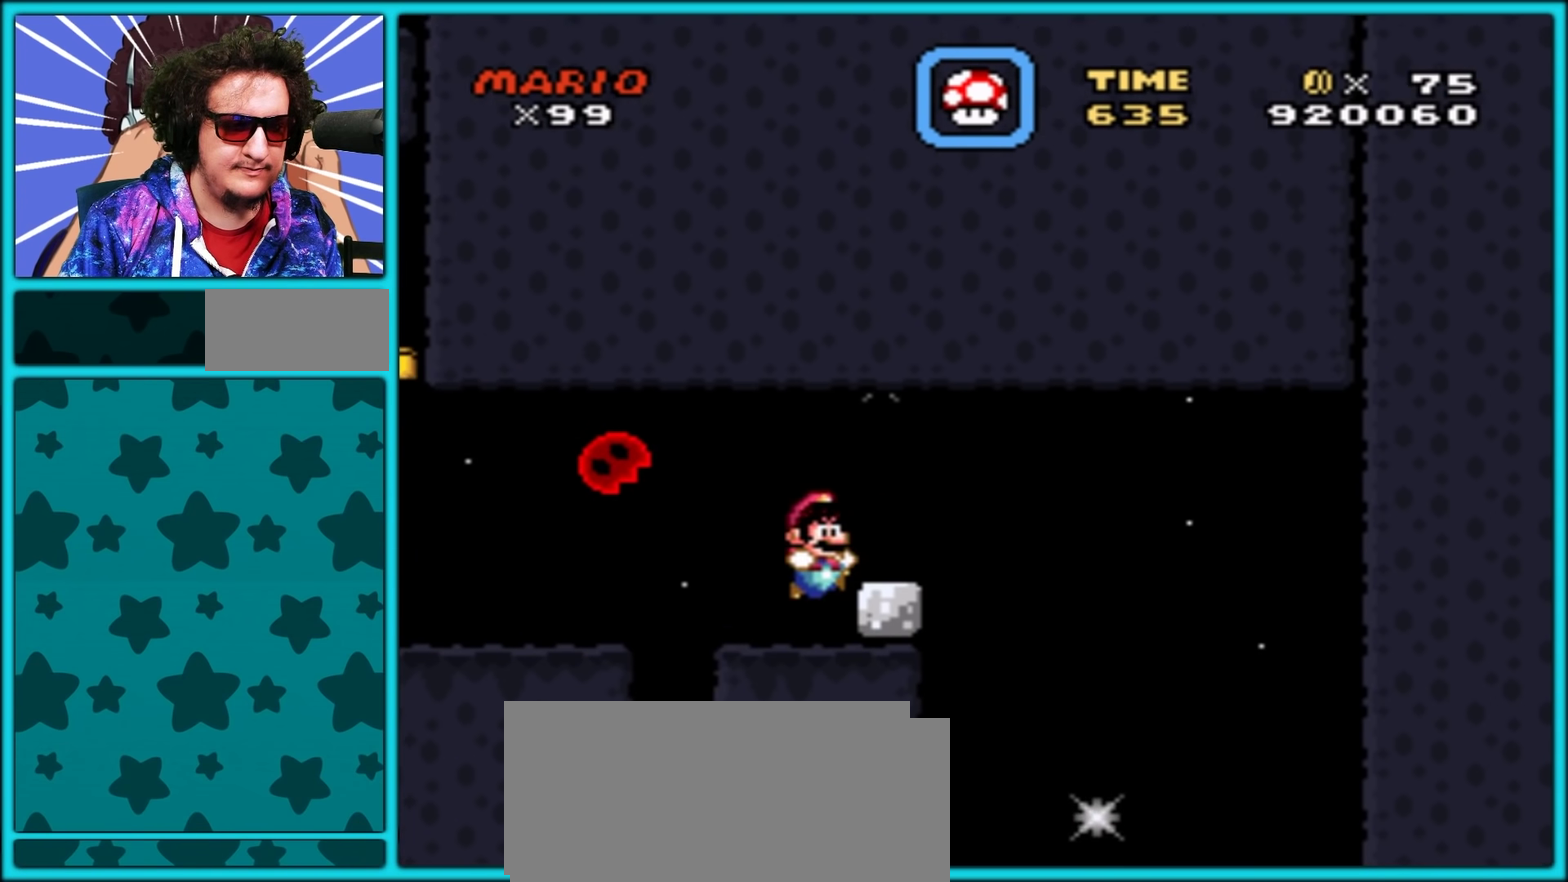
{"buttons": ["Y"], "events": [[33, "DPAD_LEFT", "down"], [183, "B", "down"], [267, "B", "up"], [383, "B", "down"], [433, "B", "up"], [483, "DPAD_LEFT", "up"]]}
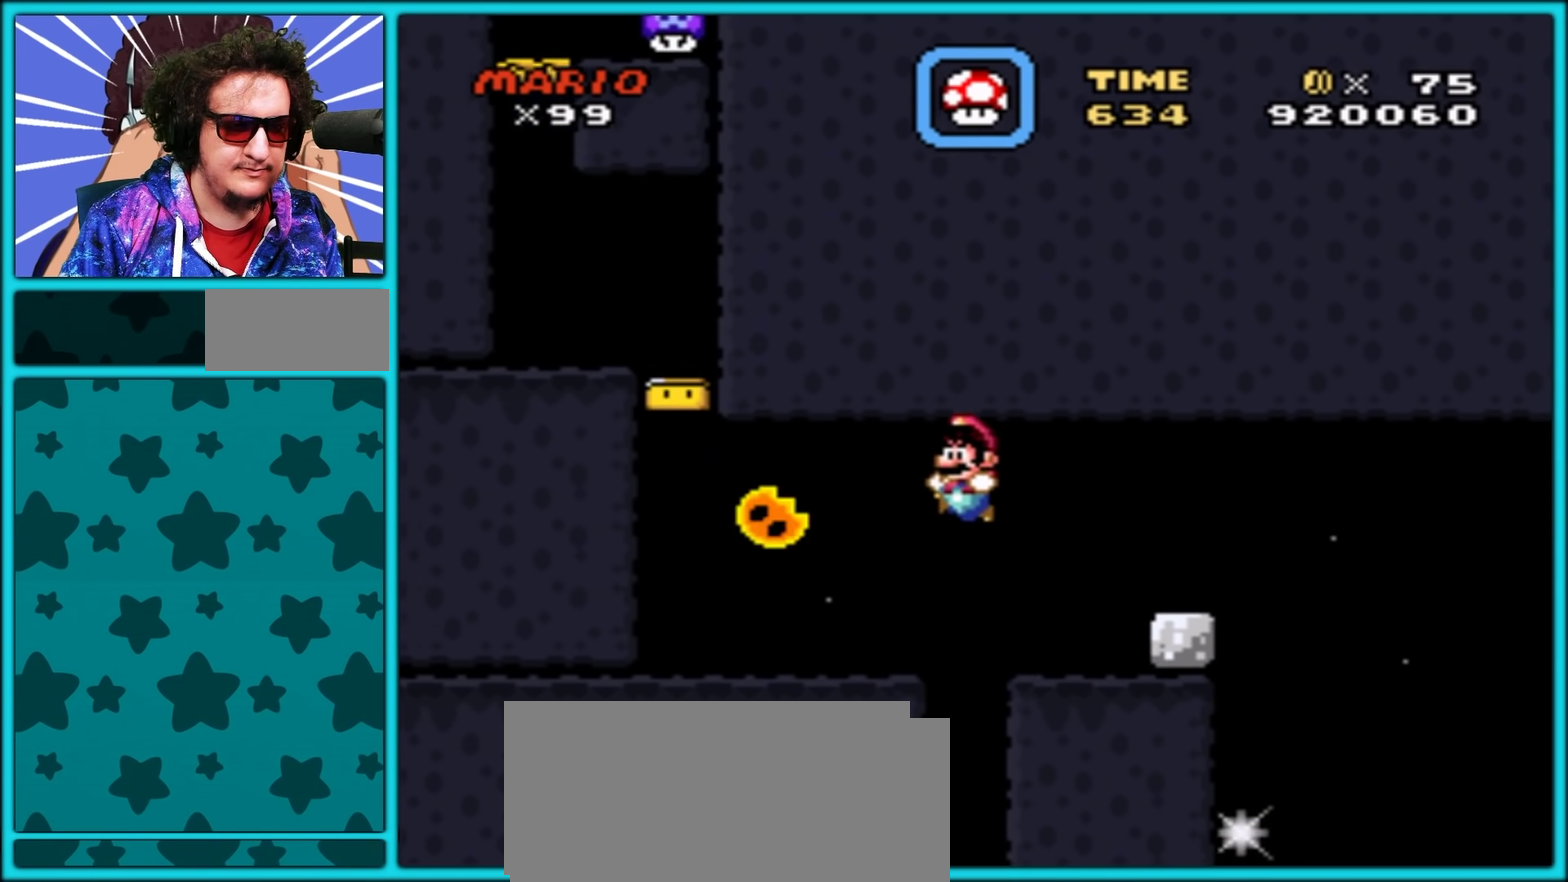
{"buttons": ["Y", "DPAD_RIGHT"], "events": [[100, "DPAD_RIGHT", "down"], [217, "DPAD_RIGHT", "up"], [450, "DPAD_RIGHT", "down"]]}
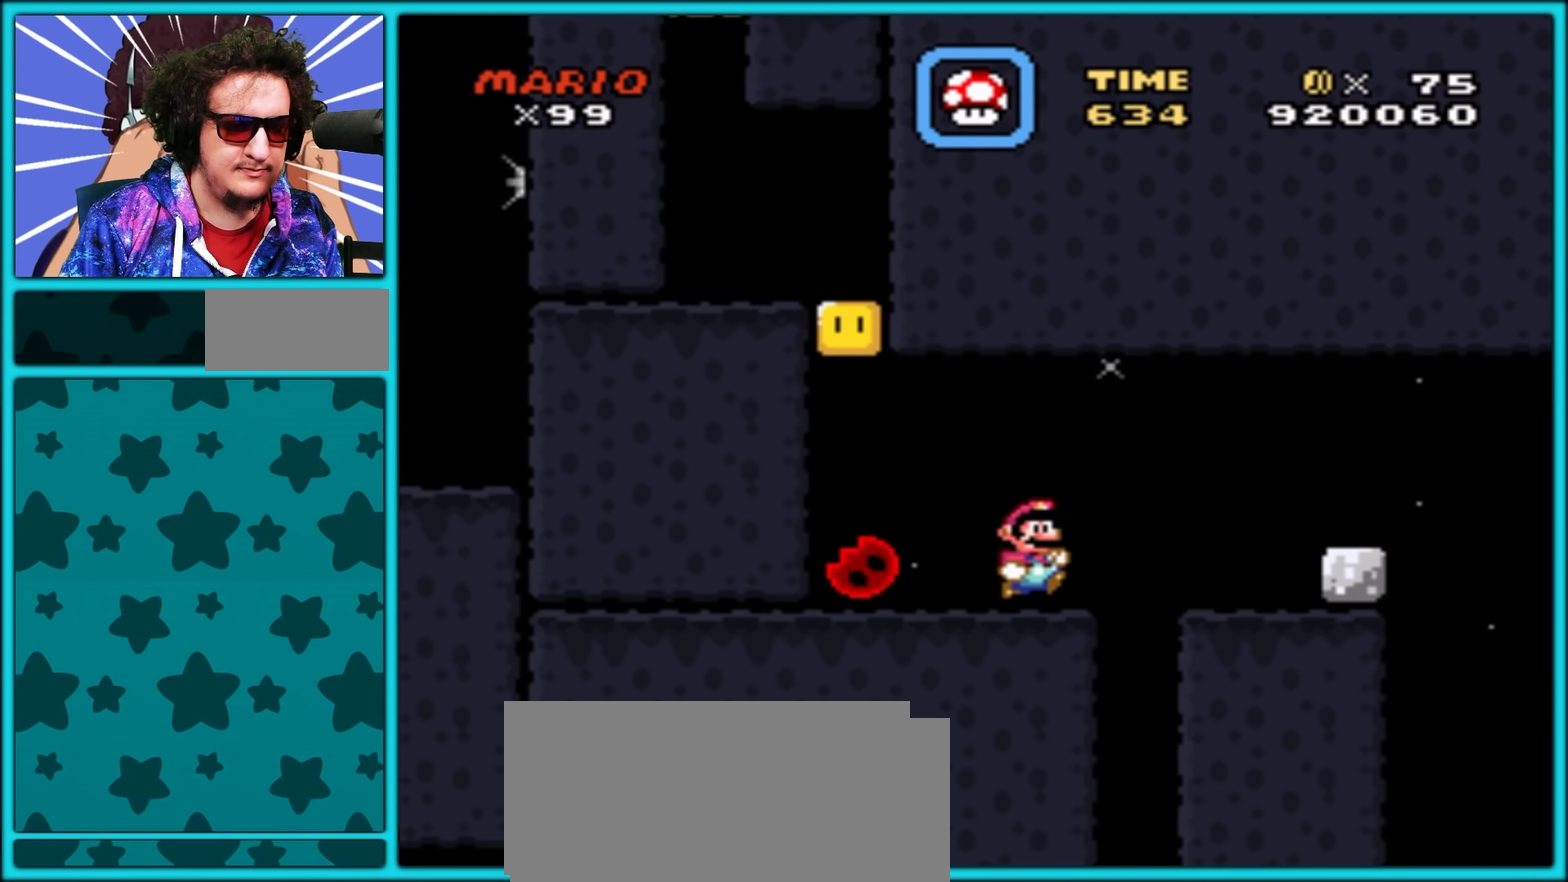
{"buttons": ["Y", "DPAD_DOWN"], "events": [[17, "DPAD_RIGHT", "up"], [233, "DPAD_DOWN", "down"]]}
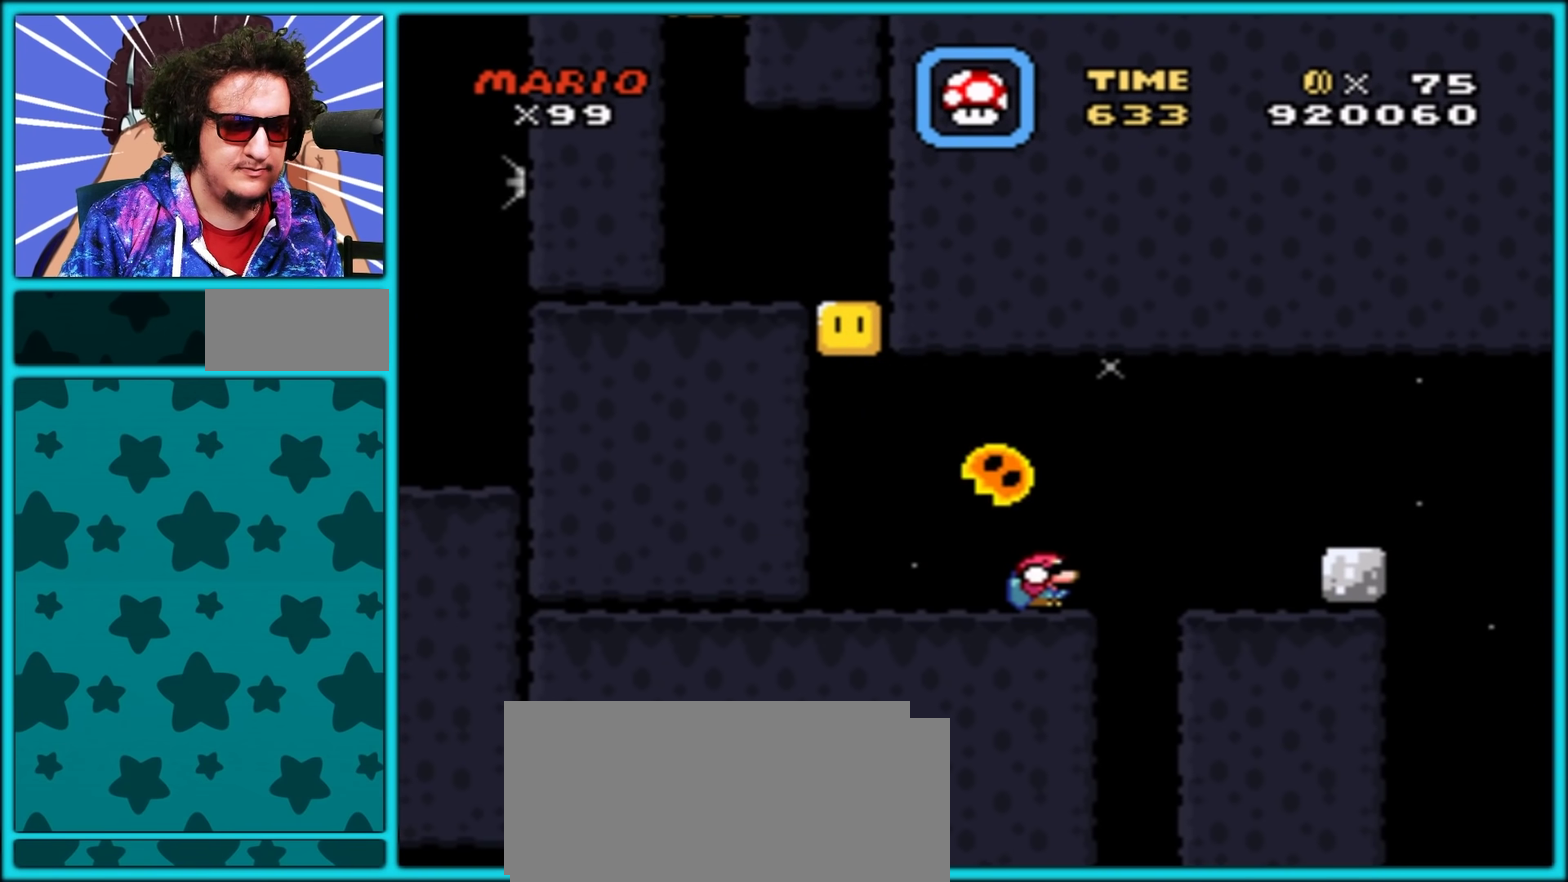
{"buttons": ["Y", "DPAD_LEFT"], "events": [[167, "DPAD_DOWN", "up"], [183, "DPAD_LEFT", "down"]]}
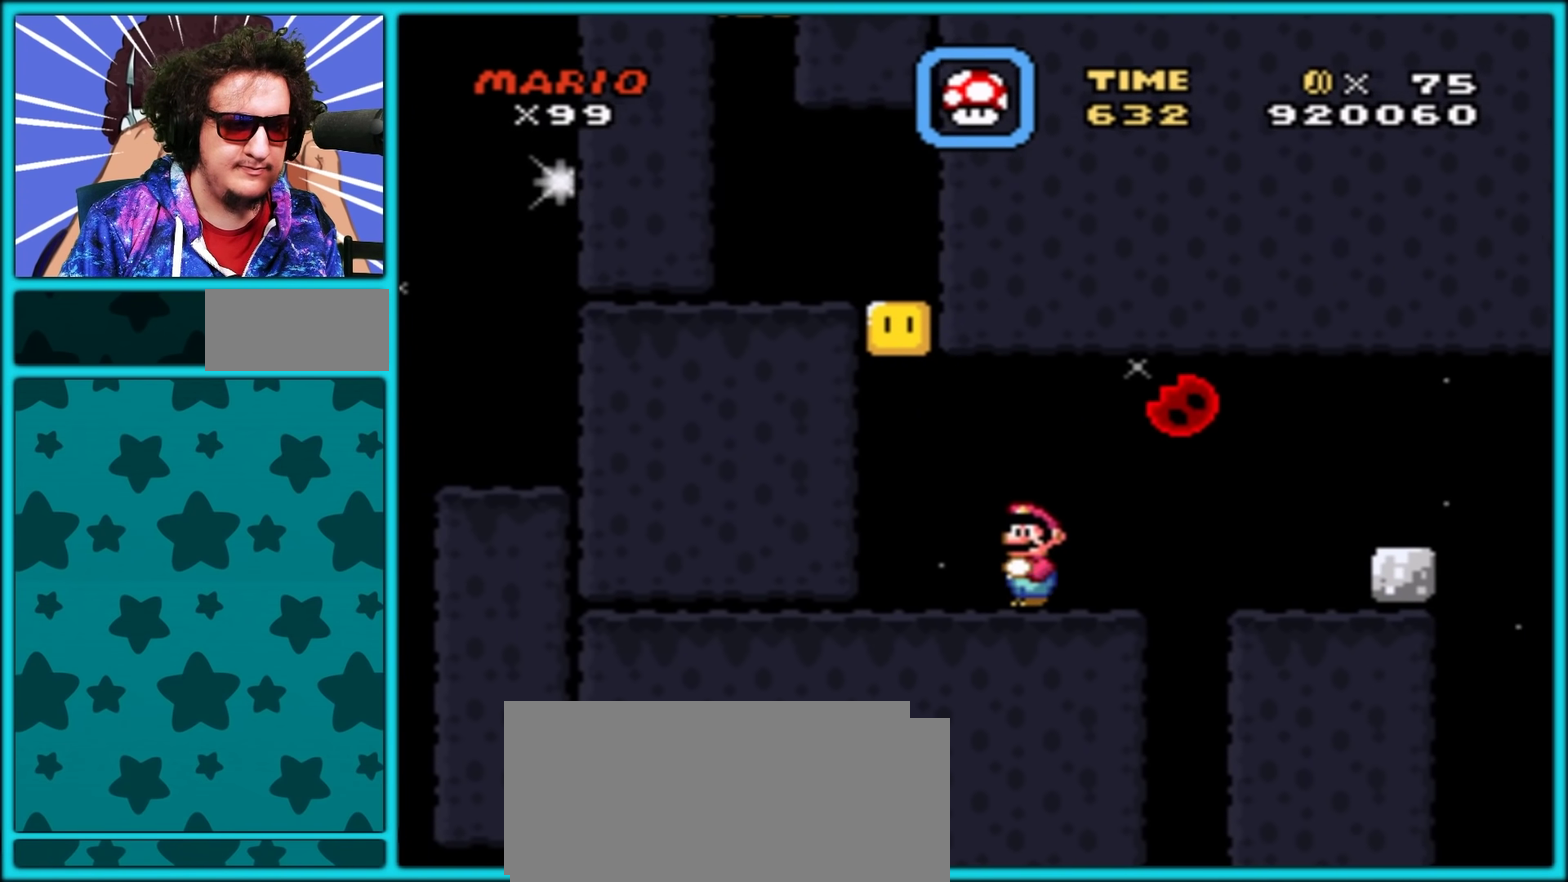
{"buttons": ["Y", "DPAD_RIGHT"], "events": [[50, "B", "down"], [117, "DPAD_LEFT", "up"], [217, "DPAD_RIGHT", "down"], [300, "B", "up"]]}
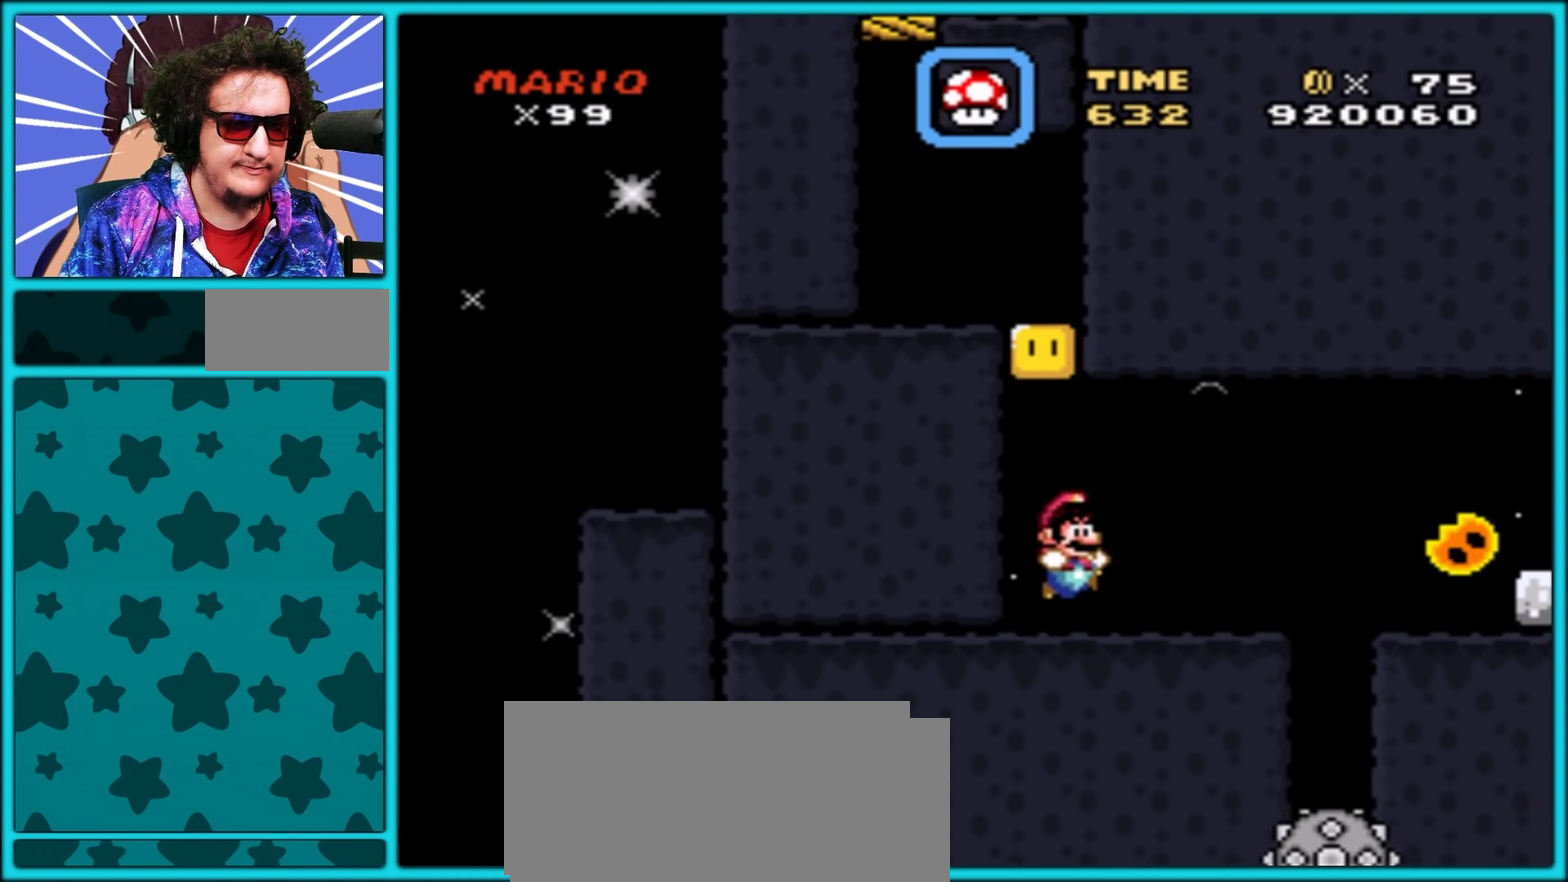
{"buttons": ["Y", "DPAD_LEFT"], "events": [[133, "DPAD_RIGHT", "up"], [200, "DPAD_LEFT", "down"]]}
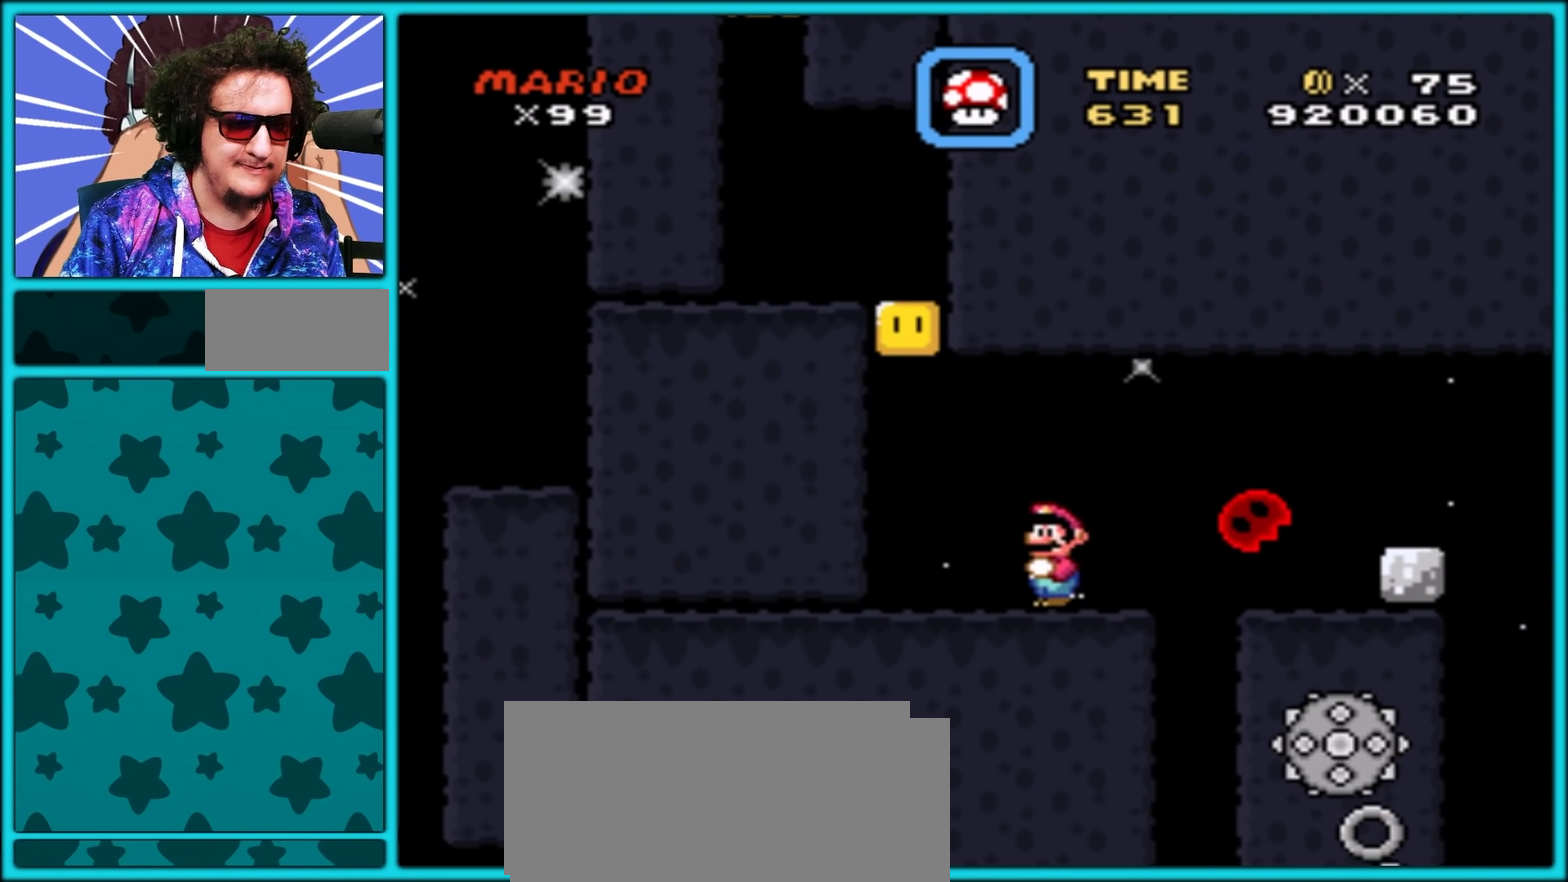
{"buttons": ["B", "Y", "DPAD_LEFT"], "events": [[167, "B", "down"]]}
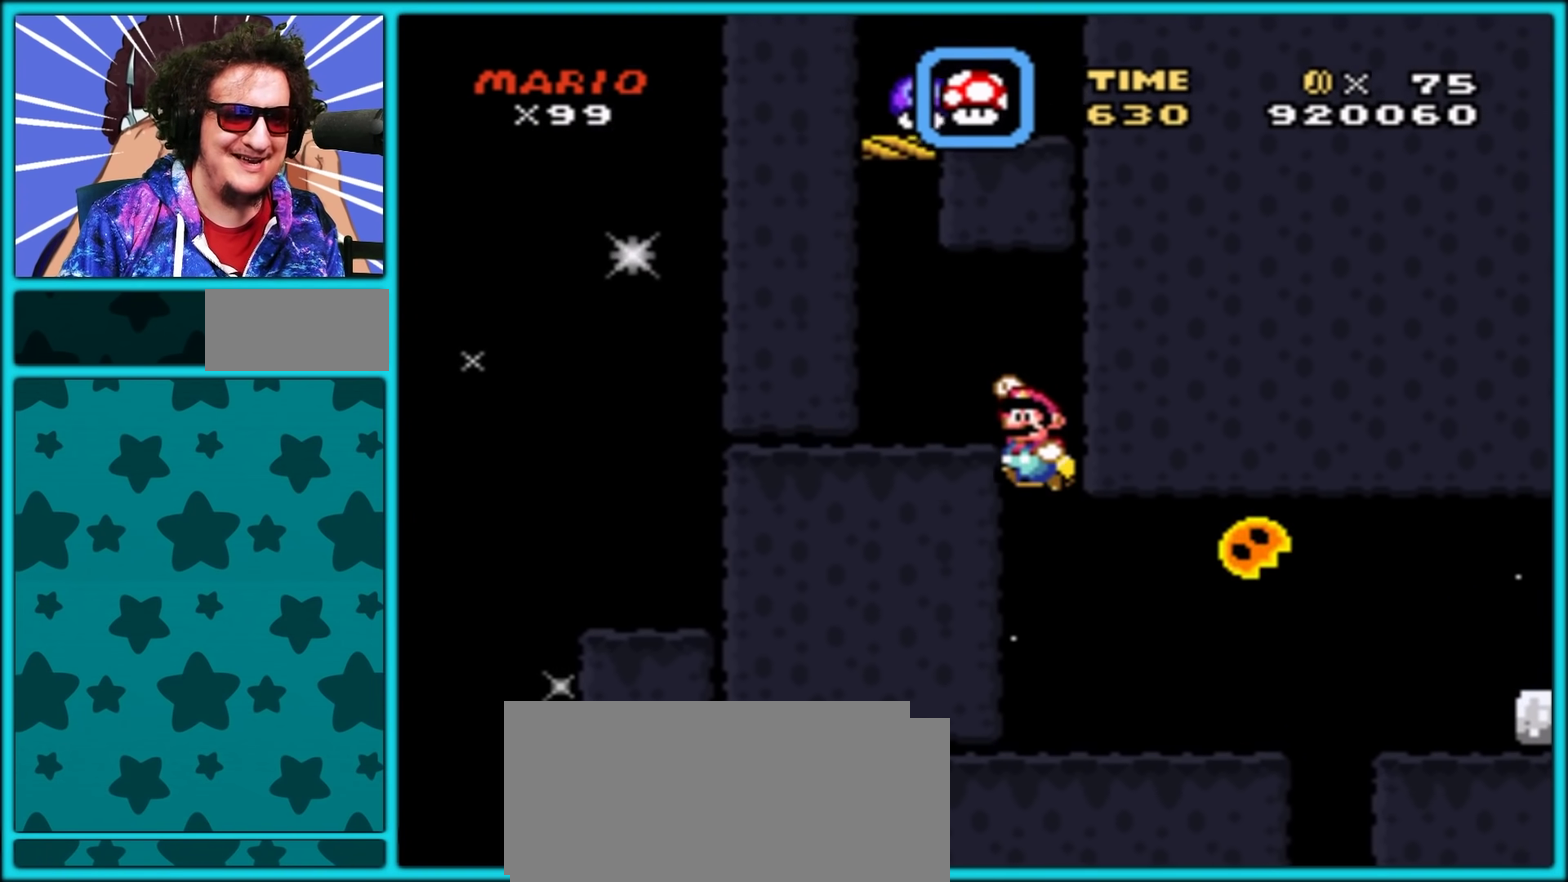
{"buttons": ["Y"], "events": [[267, "B", "up"], [283, "DPAD_LEFT", "up"], [333, "DPAD_RIGHT", "down"], [467, "DPAD_RIGHT", "up"]]}